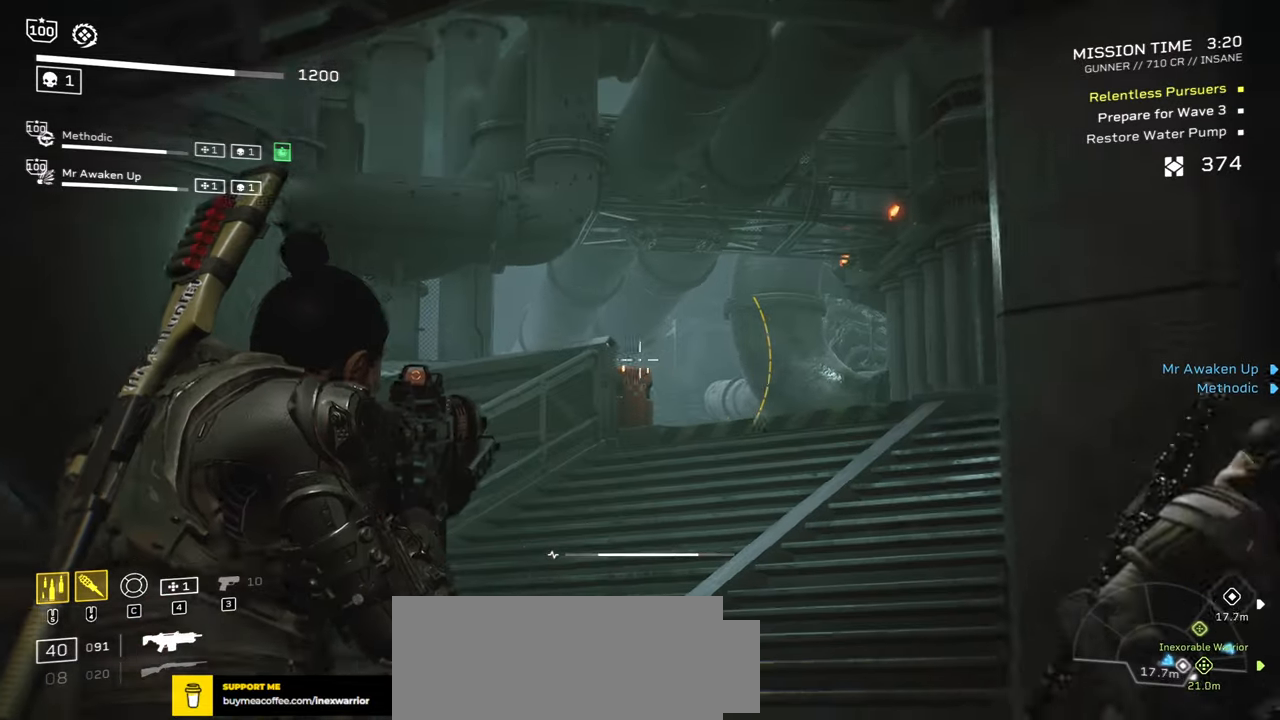
Gameplay with keyboard and mouse; each line is a JSON object with the keys and mouse buttons held at the frame after it. "events" lists presses ("down") and releases ("up") of ".", "/", "0", "1", "2", "3", "4", "5", "6", "7", "8", "9", "a", "alt", "b", "c", "caps_lock", "comma", "ctrl", "d", "e", "f", "g", "h", "i", "j", "k", "l", "m", "n", "o", "p", "q", "r", "s", "semicolon", "shift", "space", "super", "t", "tab", "tilde", "u", "v", "w", "x", "y", "z", "mouse_left", "mouse_wheel", "mouse_right", "mouse_mb4" and "mouse_mb5" between this image and that frame as [ms after this image, input, new state], when the widget could be followed in between. "mouse_left", "mouse_wheel", "mouse_right", "mouse_mb4", "mouse_mb5" = the "left", "wheel", "right", "mb4", "mb5" buttons of the "mouse" list. No other keys are recorded. "wheel" means that the mouse wheel is clicked or scrolled. Mouse movement is not recorded.
{"keys": [], "mouse": ["right"], "events": [[133, "a", "up"]]}
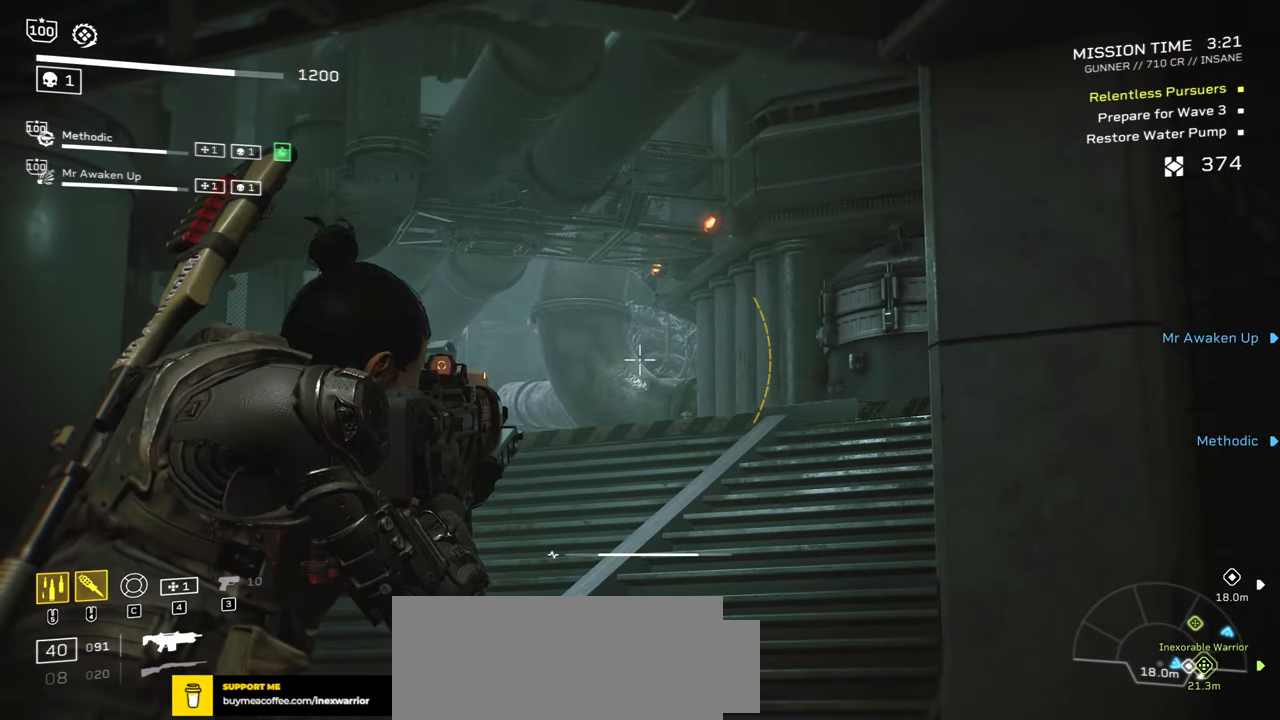
{"keys": [], "mouse": ["wheel", "right"], "events": [[233, "s", "down"], [400, "s", "up"], [500, "mouse_wheel", "down"]]}
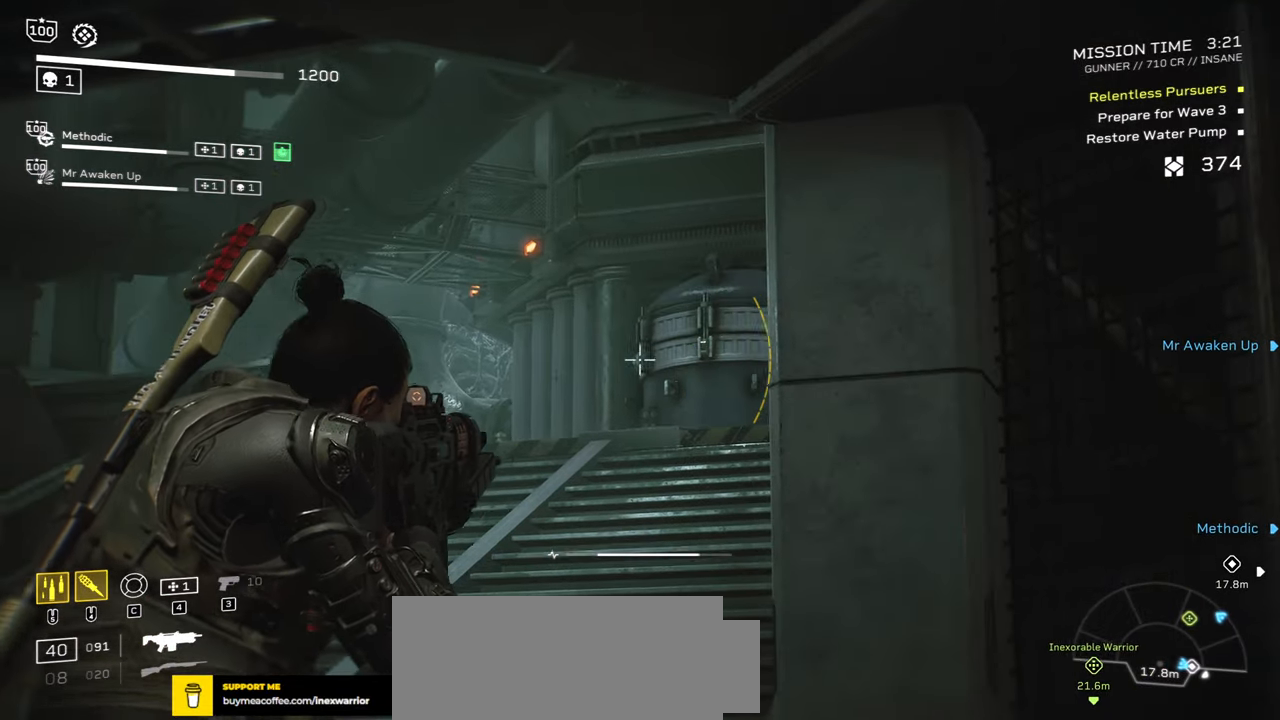
{"keys": ["d", "shift", "w"], "mouse": [], "events": [[116, "mouse_wheel", "up"], [150, "d", "down"], [216, "mouse_right", "up"], [416, "w", "down"], [483, "shift", "down"]]}
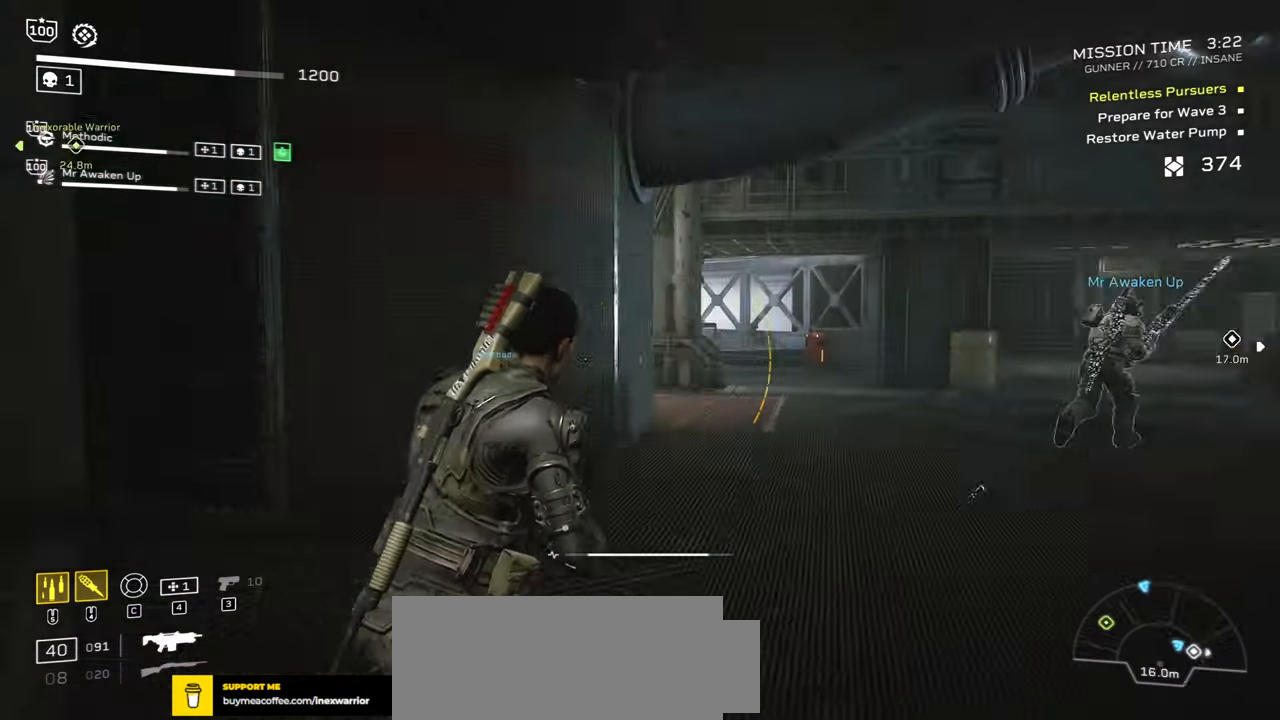
{"keys": ["shift", "w"], "mouse": [], "events": [[16, "d", "up"], [200, "r", "down"], [316, "r", "up"]]}
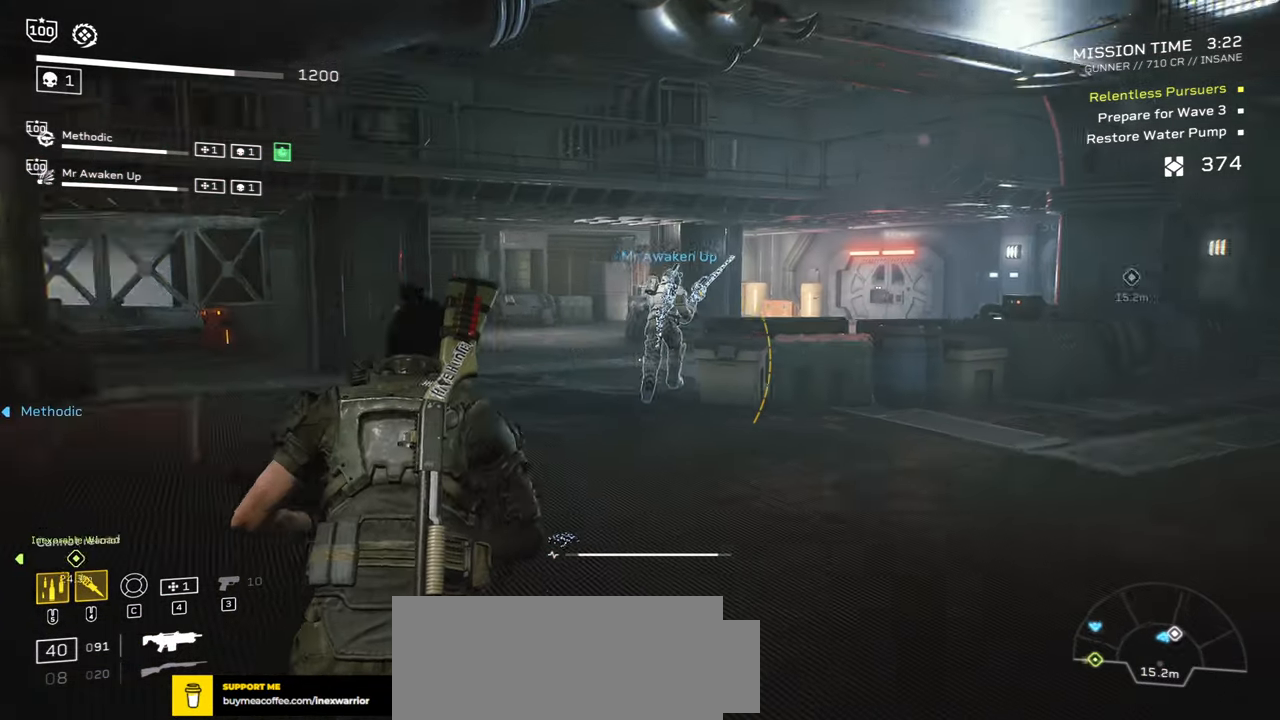
{"keys": ["shift", "w"], "mouse": [], "events": [[233, "r", "down"], [366, "r", "up"]]}
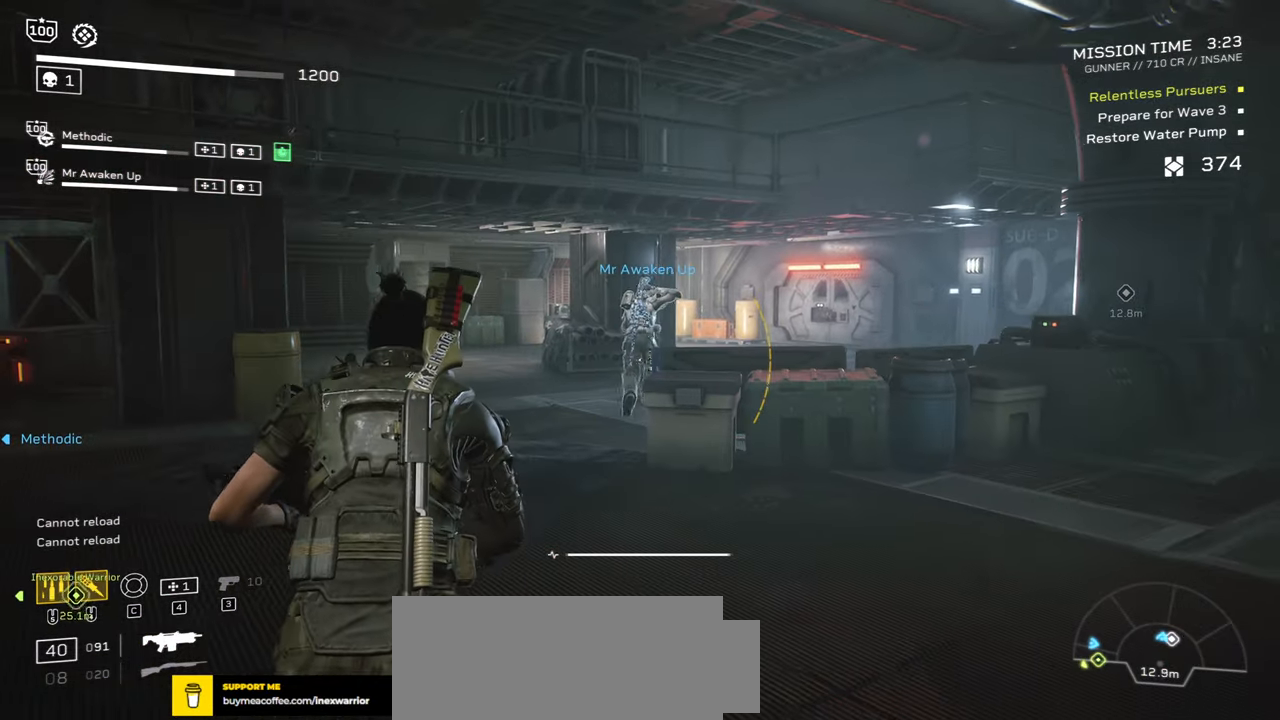
{"keys": ["d", "w"], "mouse": [], "events": [[116, "space", "down"], [200, "space", "up"], [433, "d", "down"], [483, "shift", "up"]]}
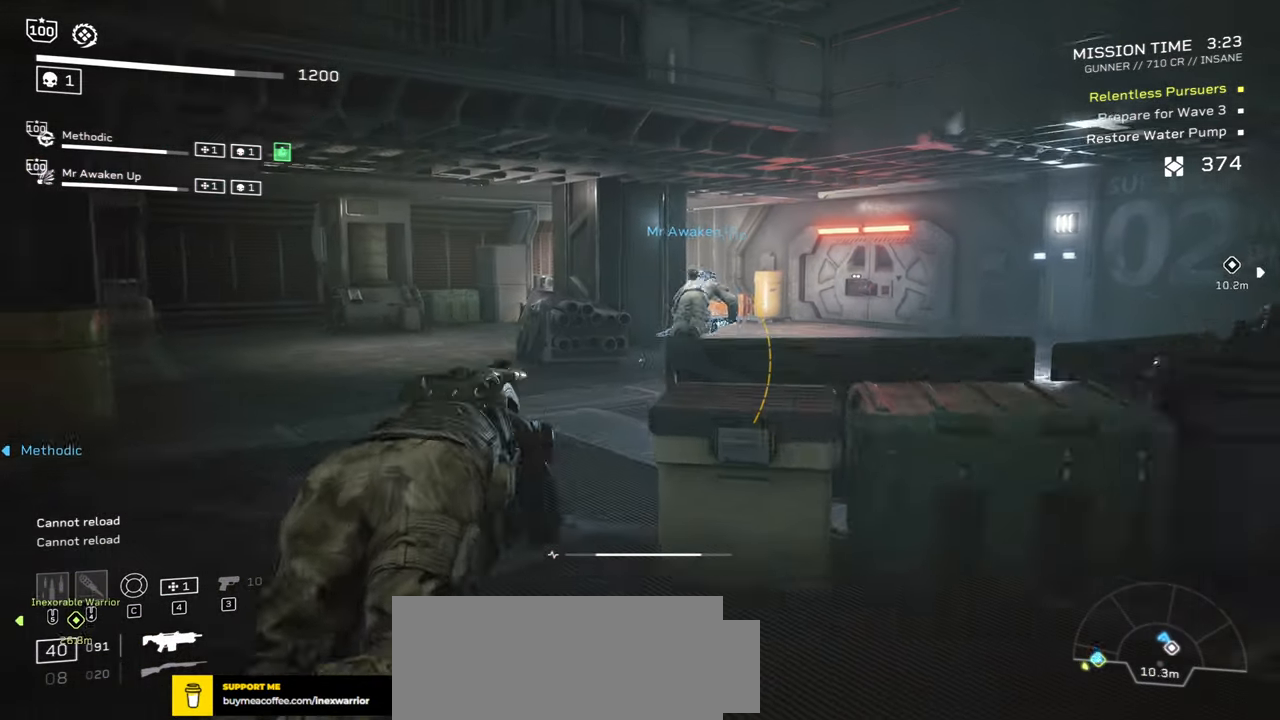
{"keys": ["shift", "w"], "mouse": [], "events": [[116, "d", "up"], [233, "shift", "down"], [350, "r", "down"], [466, "r", "up"]]}
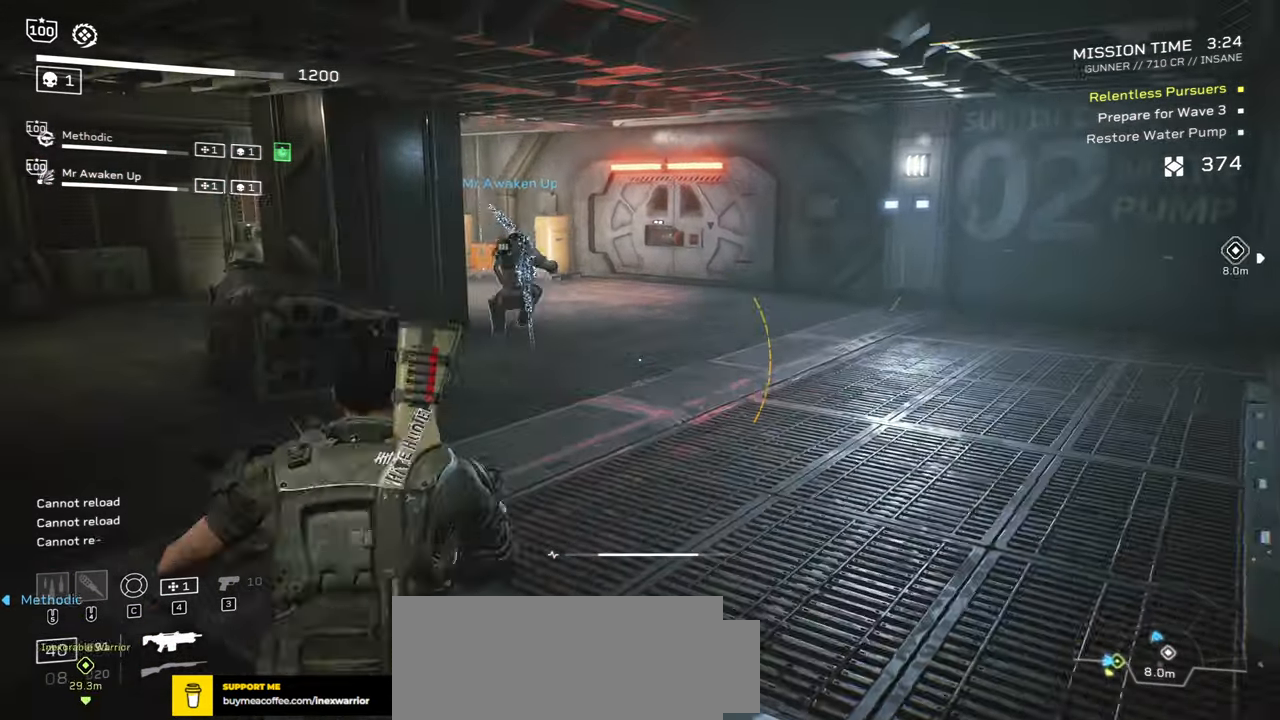
{"keys": ["d", "shift", "w"], "mouse": [], "events": [[166, "space", "down"], [283, "space", "up"], [500, "d", "down"]]}
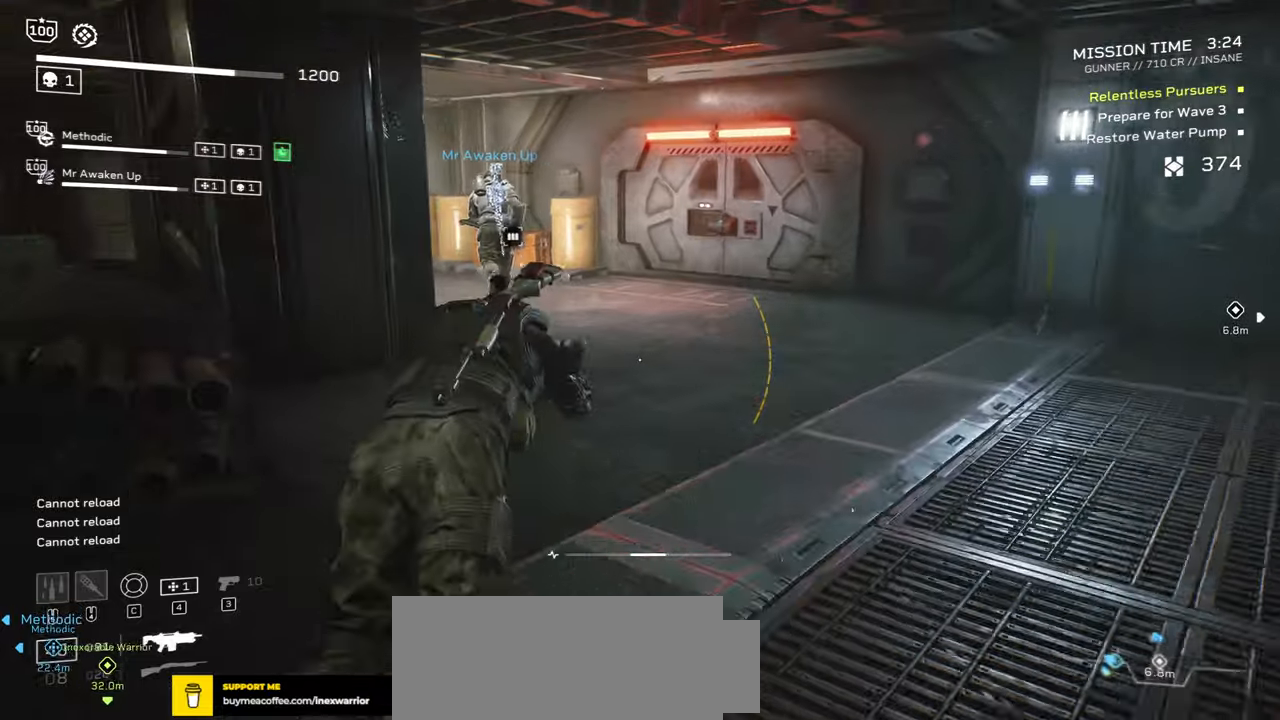
{"keys": ["shift", "w"], "mouse": [], "events": [[117, "d", "up"]]}
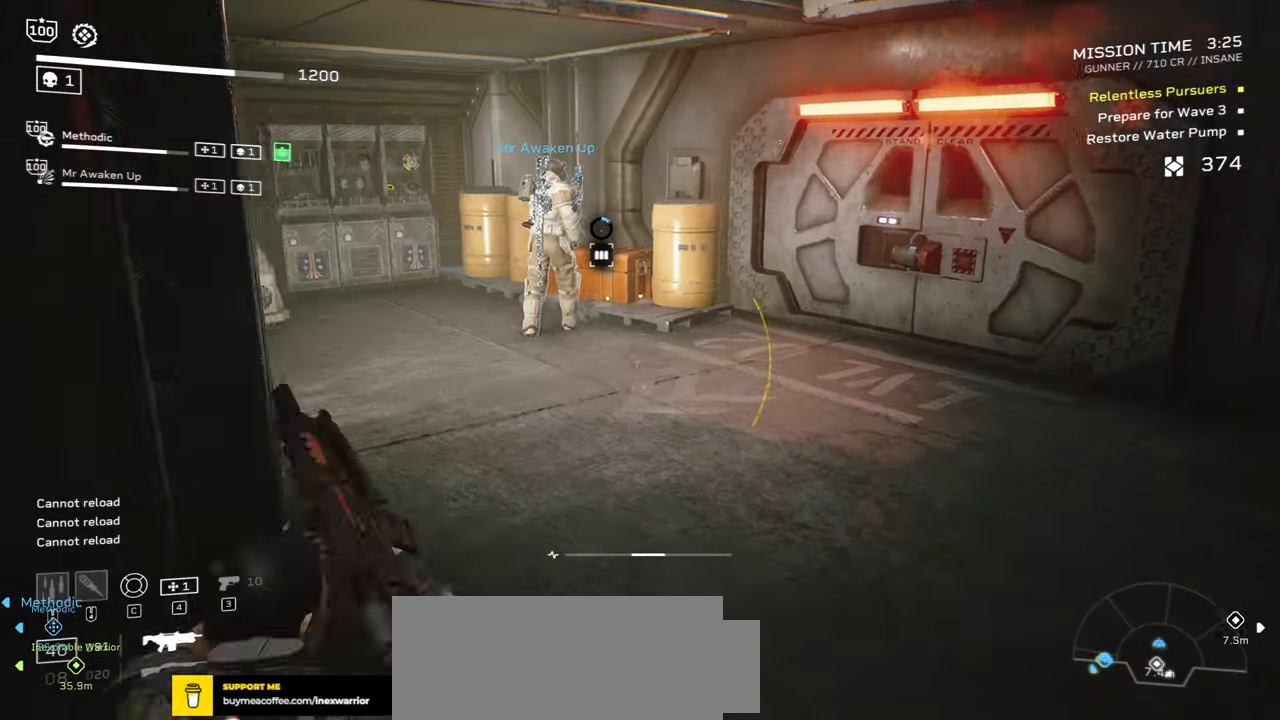
{"keys": ["shift", "w"], "mouse": [], "events": [[50, "r", "down"], [167, "r", "up"]]}
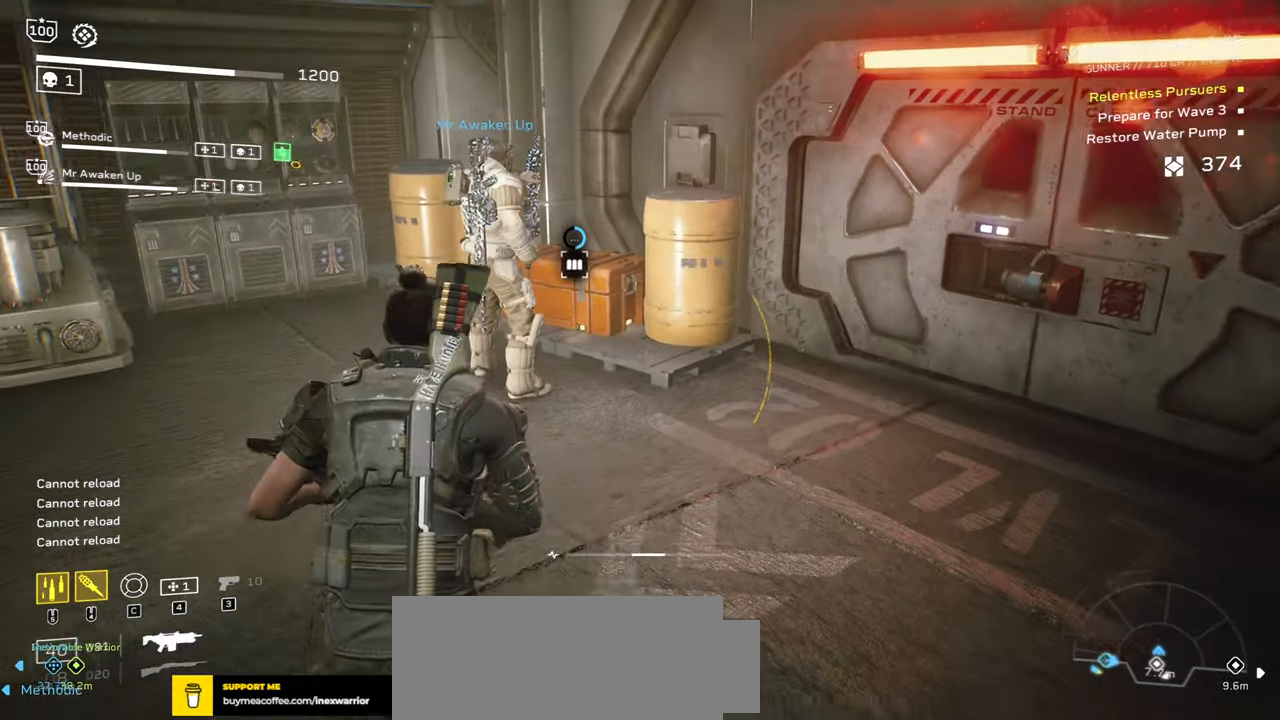
{"keys": ["shift", "w"], "mouse": [], "events": []}
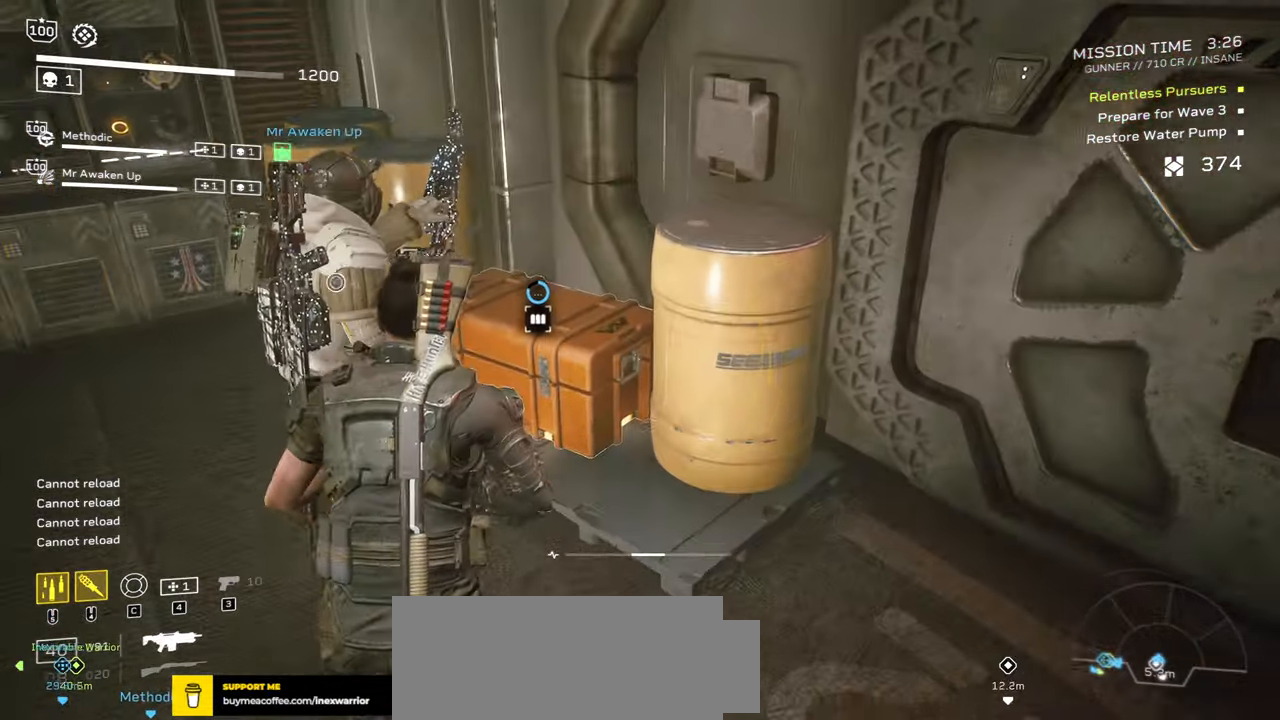
{"keys": ["e"], "mouse": [], "events": [[67, "e", "down"], [133, "shift", "up"], [167, "w", "up"]]}
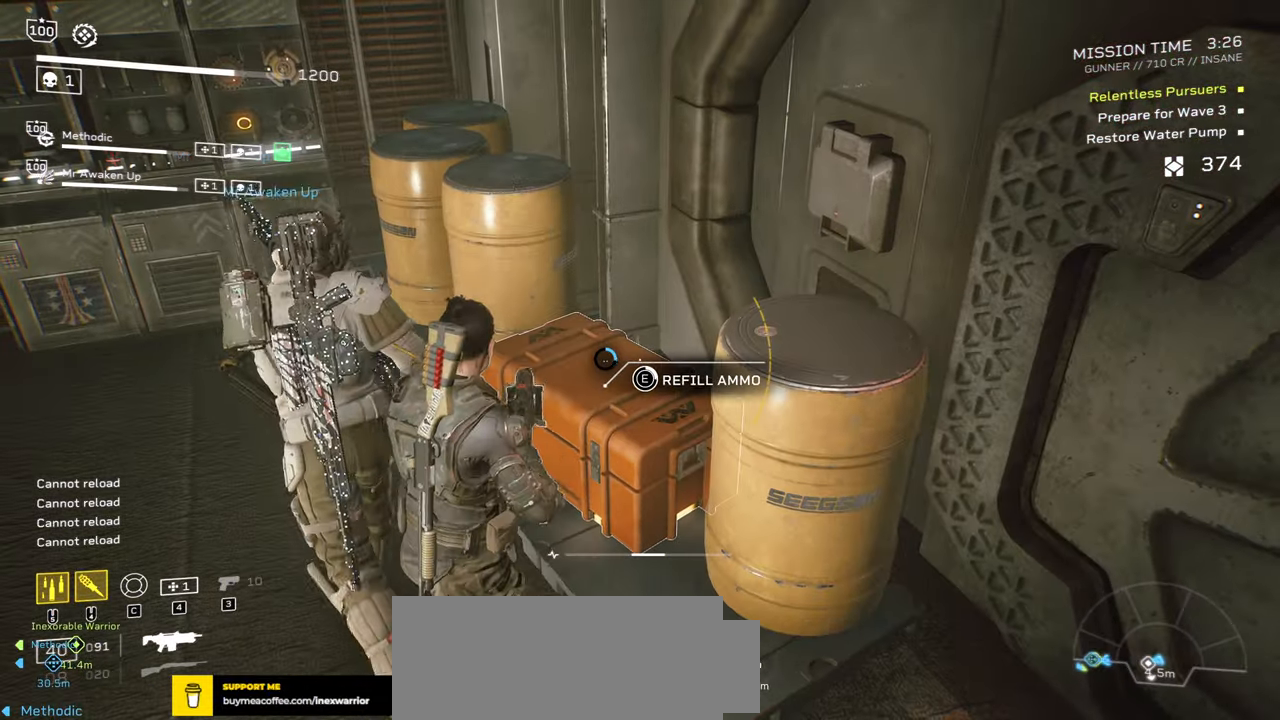
{"keys": ["e"], "mouse": [], "events": []}
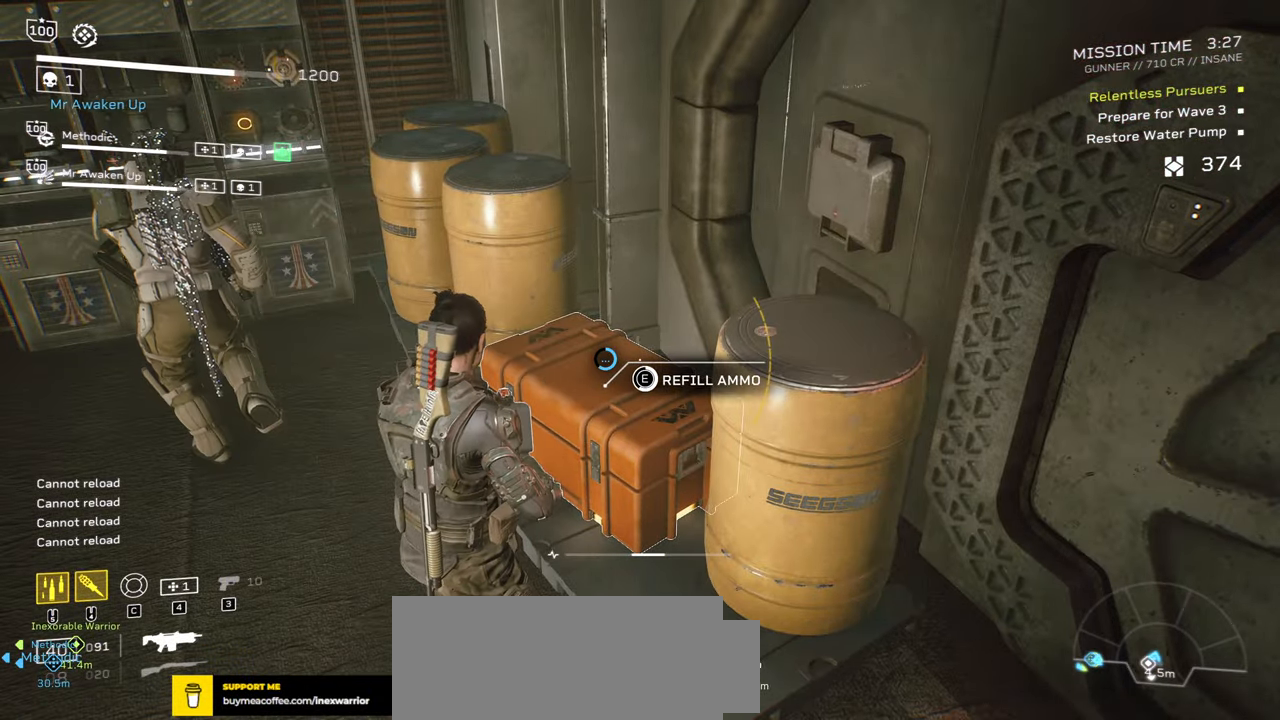
{"keys": ["e"], "mouse": [], "events": []}
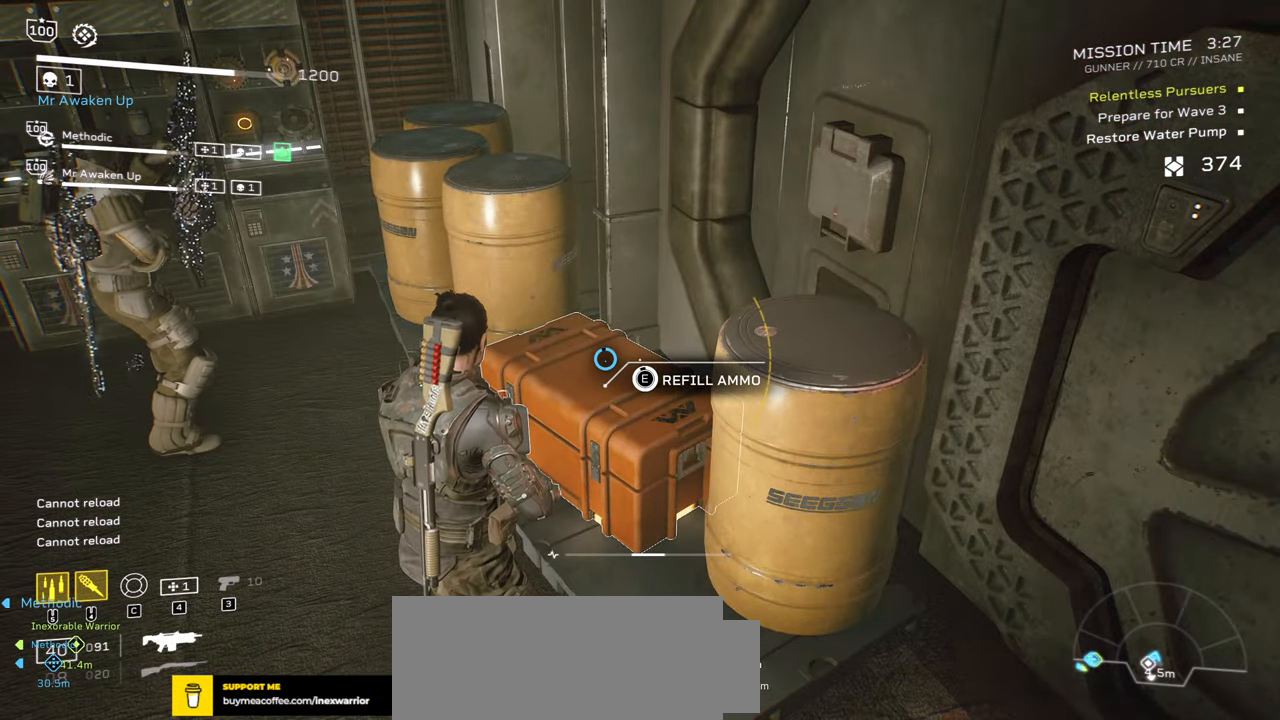
{"keys": ["shift", "w"], "mouse": [], "events": [[367, "shift", "down"], [367, "w", "down"], [483, "e", "up"]]}
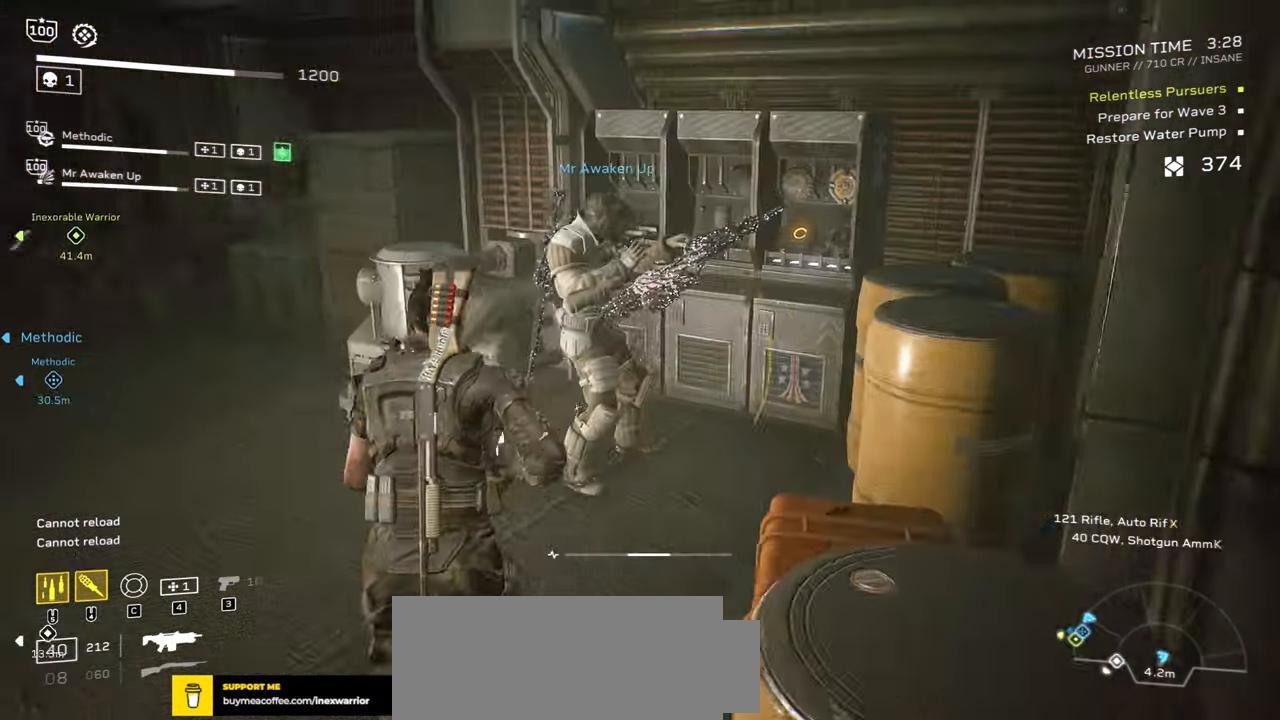
{"keys": [], "mouse": [], "events": [[333, "e", "down"], [367, "shift", "up"], [383, "w", "up"], [500, "e", "up"]]}
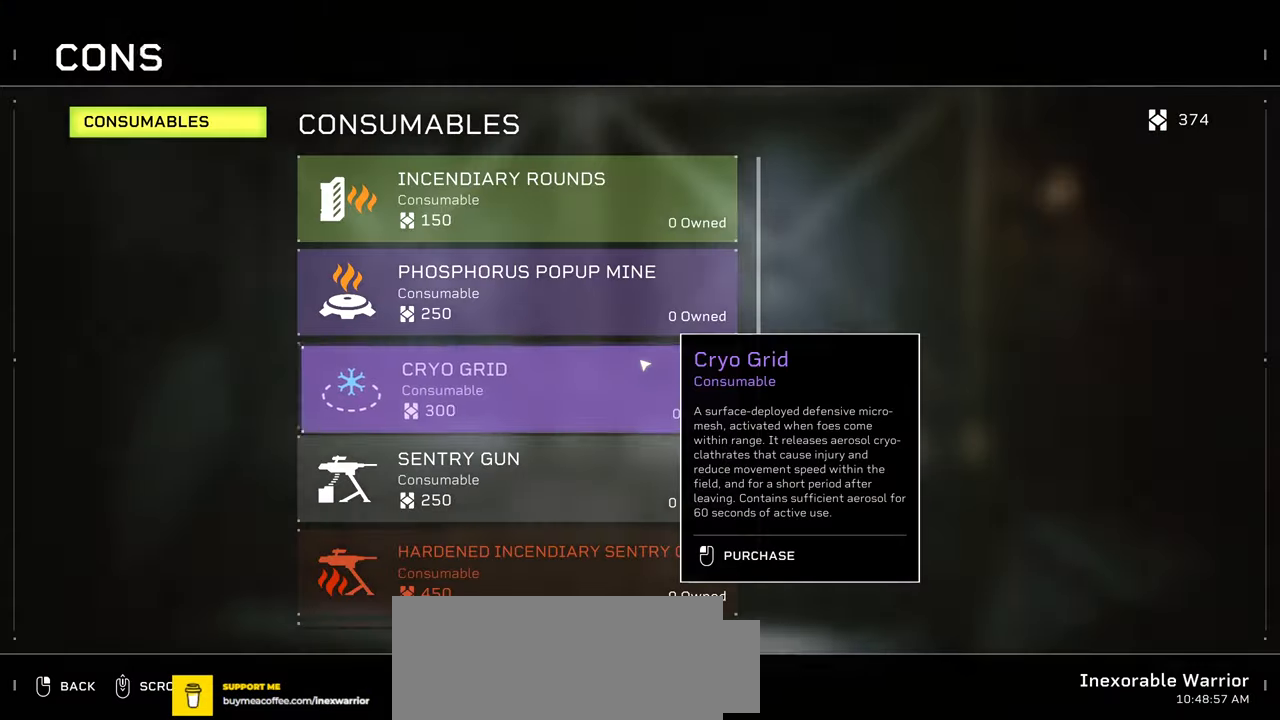
{"keys": [], "mouse": [], "events": [[217, "mouse_left", "down"], [317, "mouse_left", "up"]]}
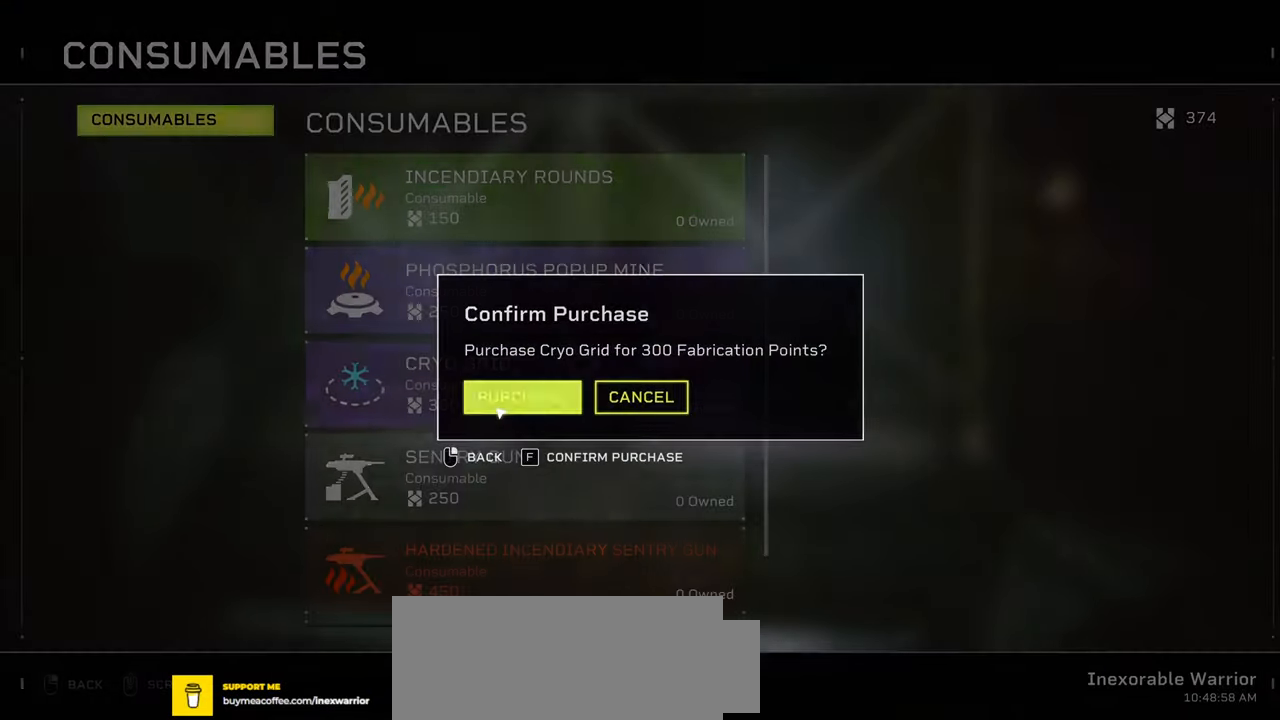
{"keys": ["r", "w"], "mouse": [], "events": [[67, "mouse_left", "down"], [133, "mouse_left", "up"], [233, "mouse_right", "down"], [317, "mouse_right", "up"], [434, "r", "down"], [450, "w", "down"]]}
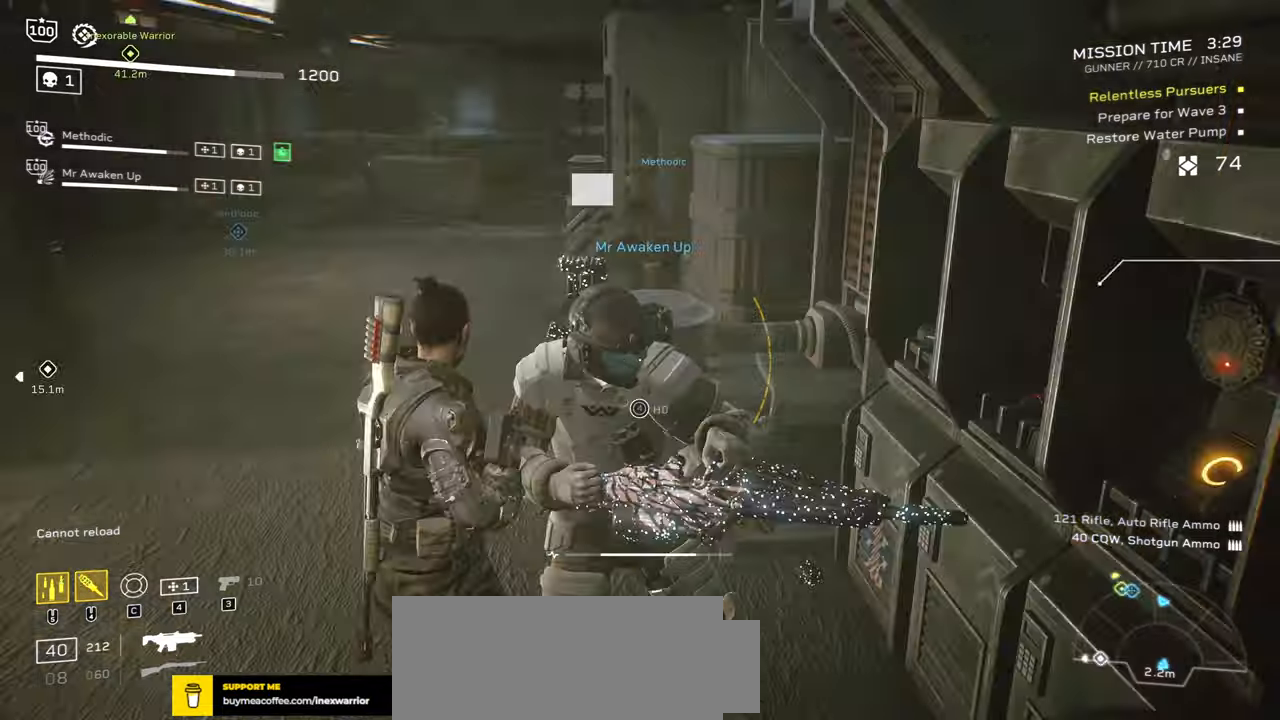
{"keys": ["shift", "space", "w"], "mouse": [], "events": [[17, "shift", "down"], [84, "r", "up"], [184, "r", "down"], [317, "r", "up"], [467, "space", "down"]]}
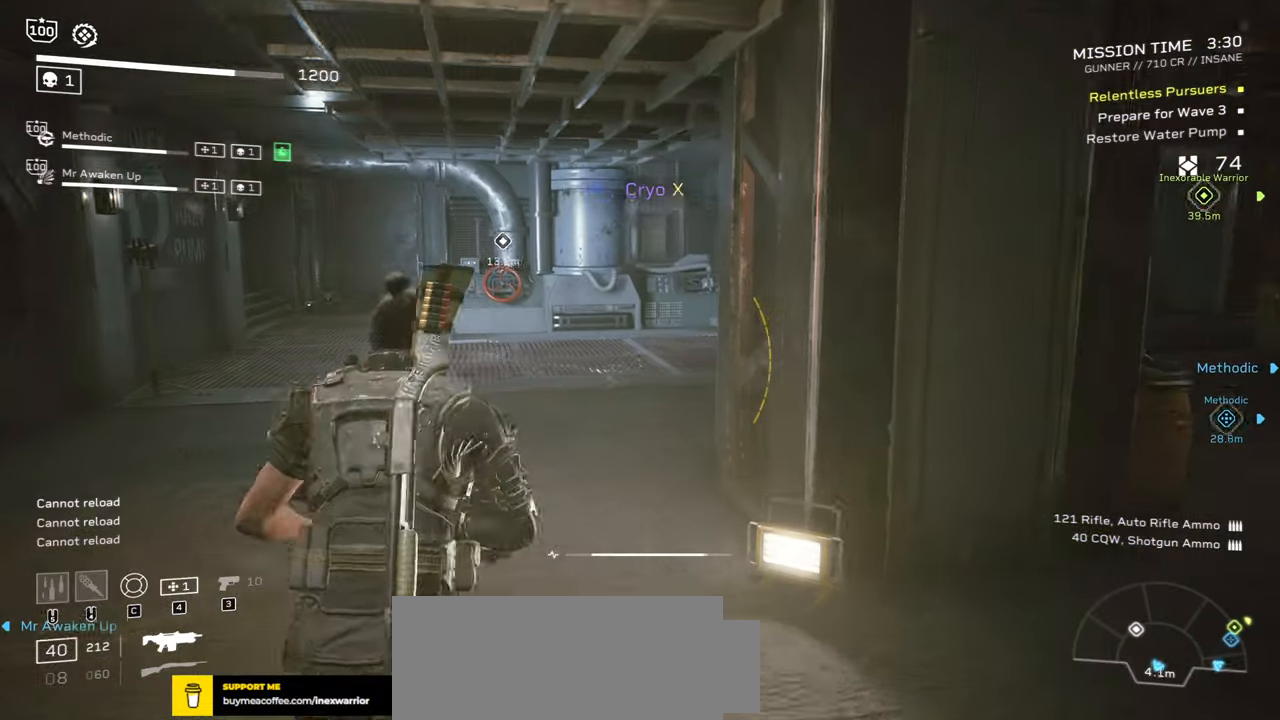
{"keys": ["w"], "mouse": [], "events": [[84, "space", "up"], [234, "shift", "up"], [250, "d", "down"], [417, "d", "up"]]}
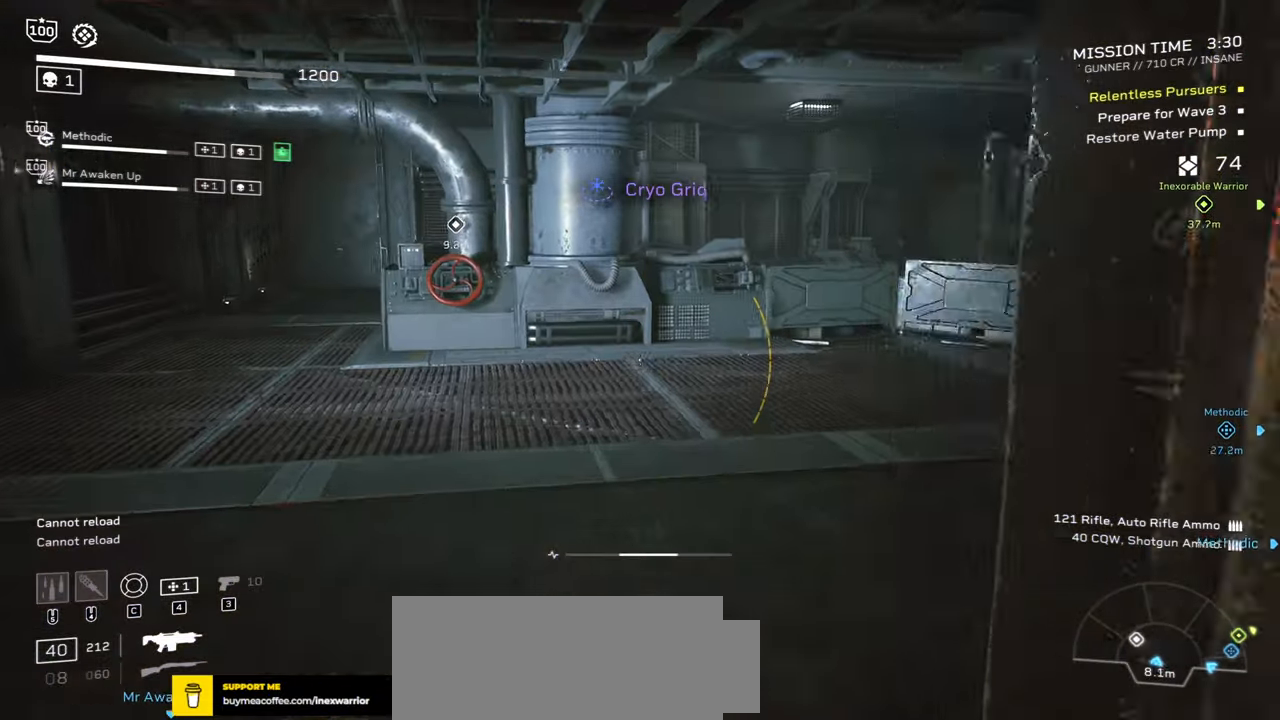
{"keys": ["shift", "w"], "mouse": [], "events": [[50, "shift", "down"], [250, "r", "down"], [384, "r", "up"]]}
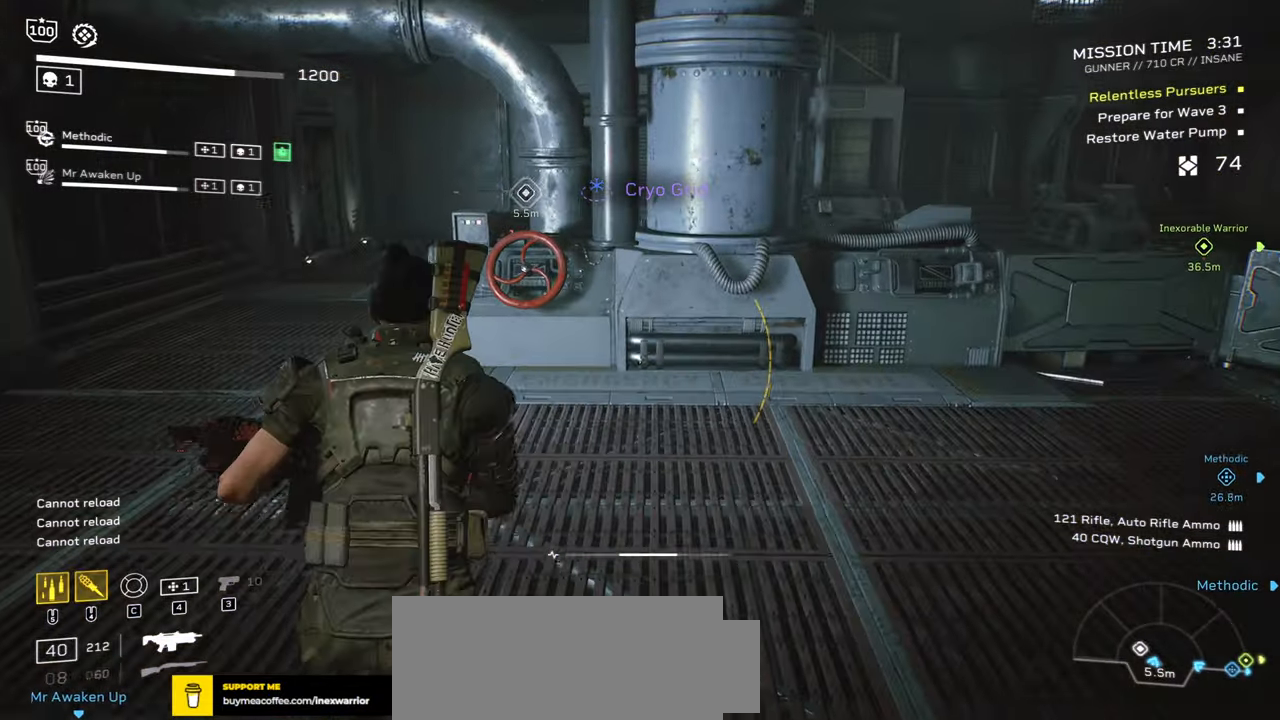
{"keys": ["r", "w"], "mouse": [], "events": [[367, "r", "down"], [434, "shift", "up"]]}
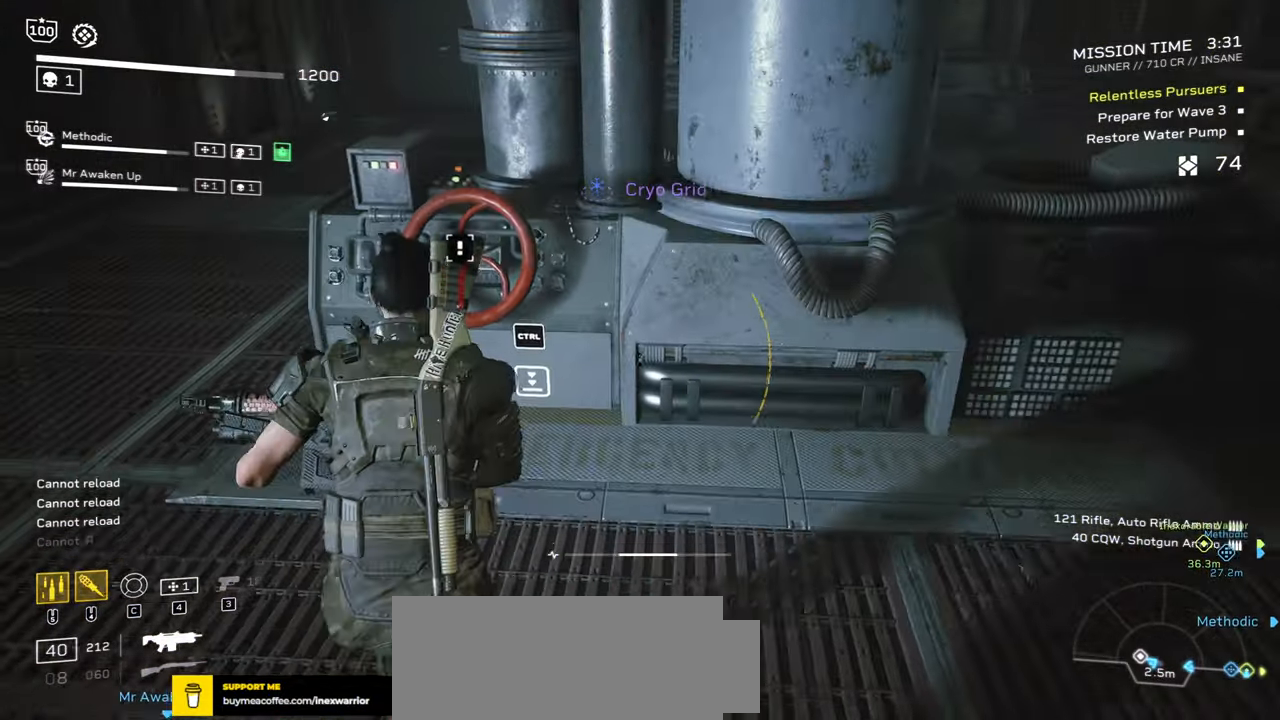
{"keys": ["e"], "mouse": [], "events": [[50, "r", "up"], [84, "a", "down"], [300, "e", "down"], [484, "a", "up"], [484, "w", "up"]]}